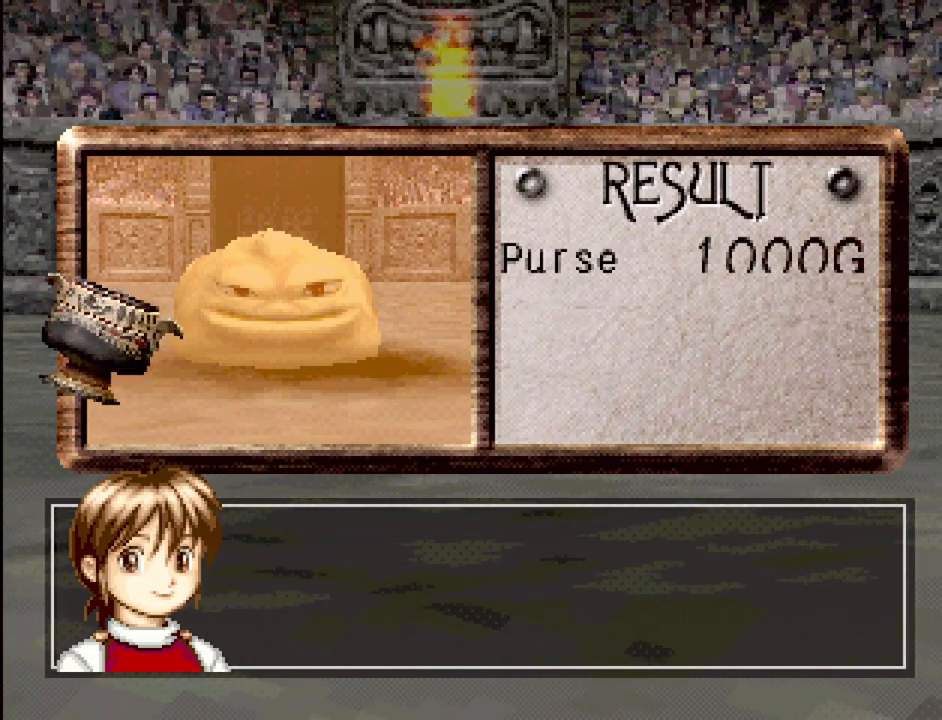
Gameplay with a controller (PlayStation layout); each line is a JSON object with the inputs held at the frame after it. "events" lists button and stick changes between this image and that frame as [ms after this image, input, new state], when the widget could be followed in between. Not read: L3 R3.
{"buttons": [], "events": []}
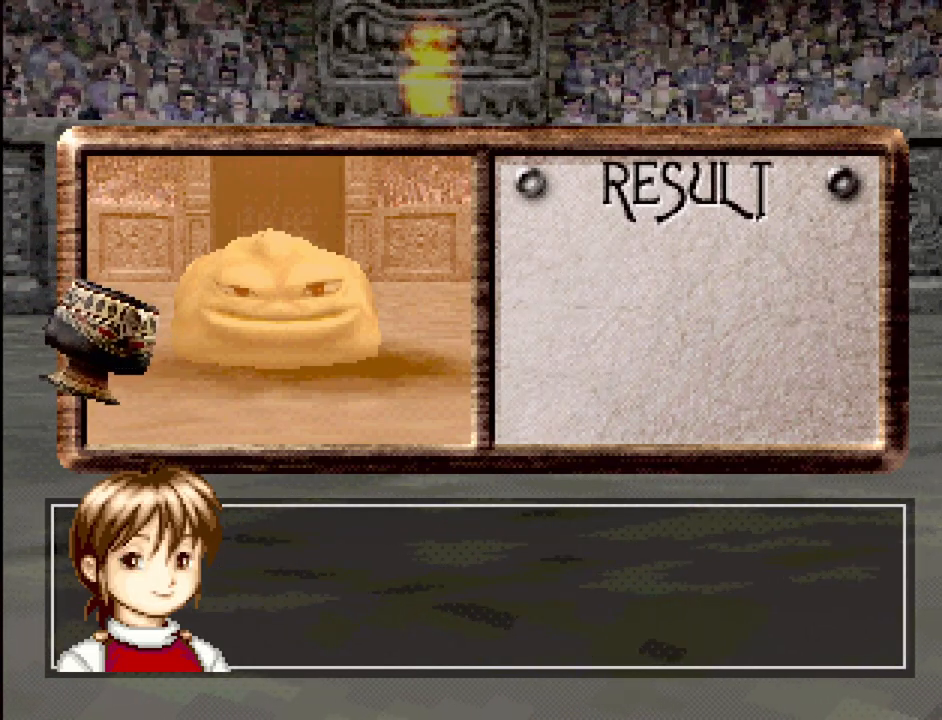
{"buttons": [], "events": [[467, "CROSS", "down"], [483, "CROSS", "up"]]}
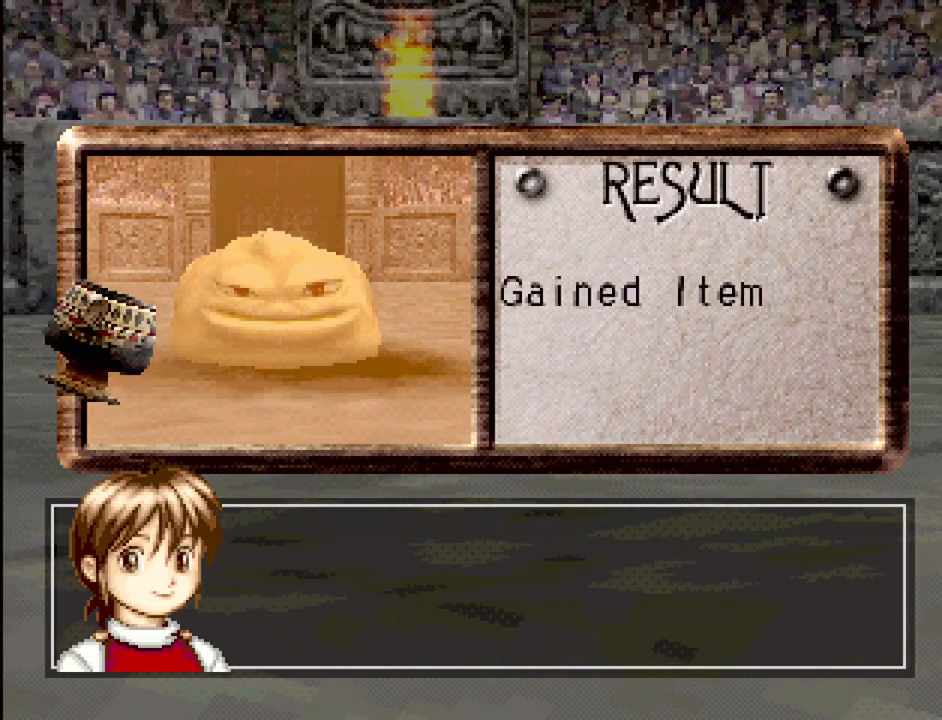
{"buttons": [], "events": []}
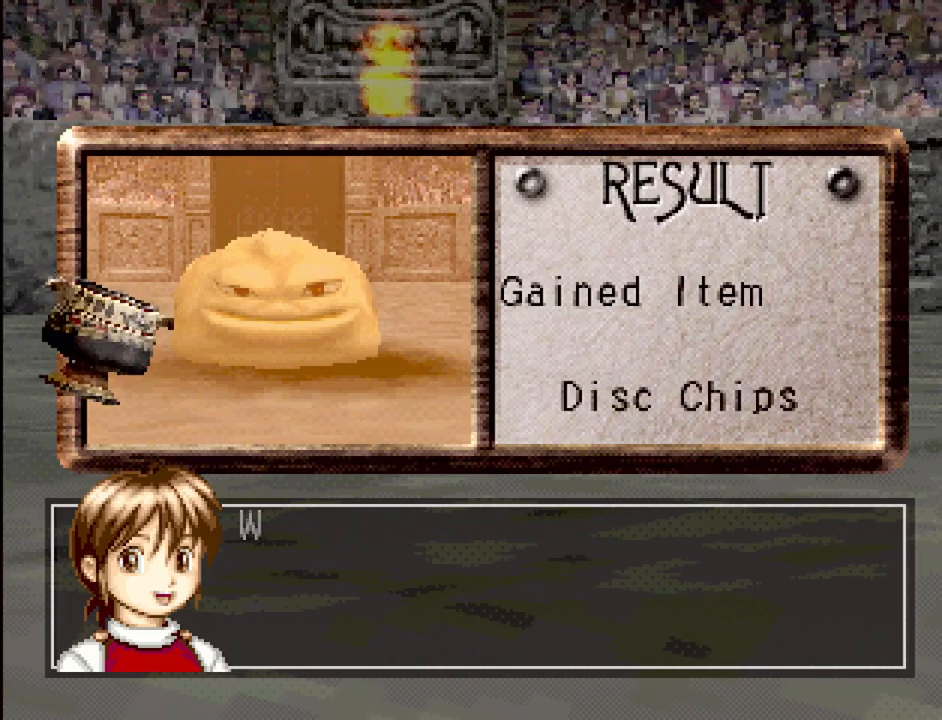
{"buttons": ["CROSS"], "events": [[483, "CROSS", "down"]]}
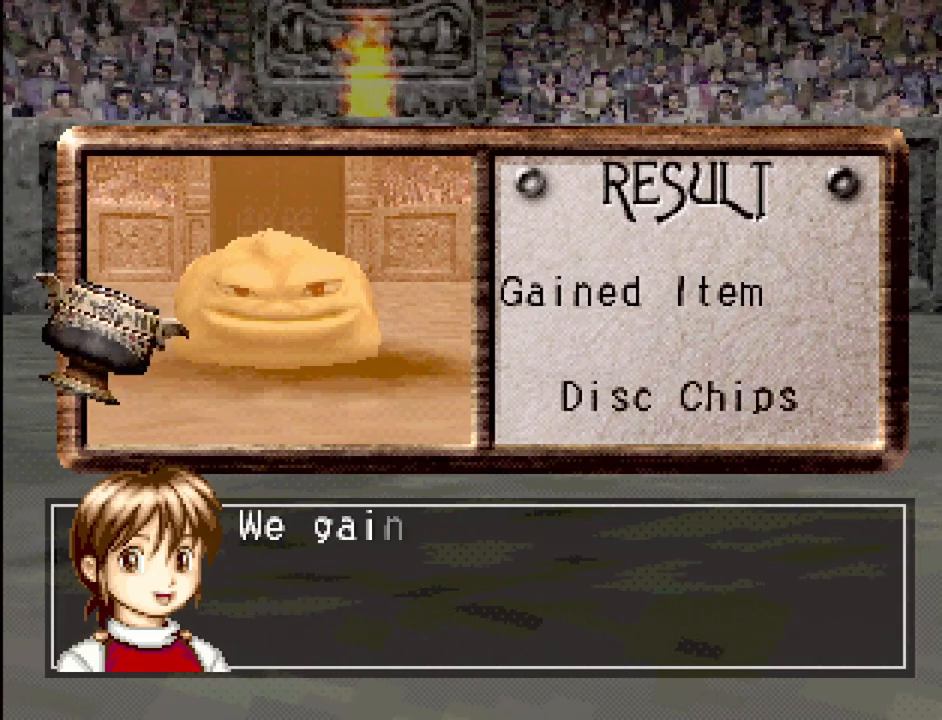
{"buttons": [], "events": [[83, "CROSS", "up"]]}
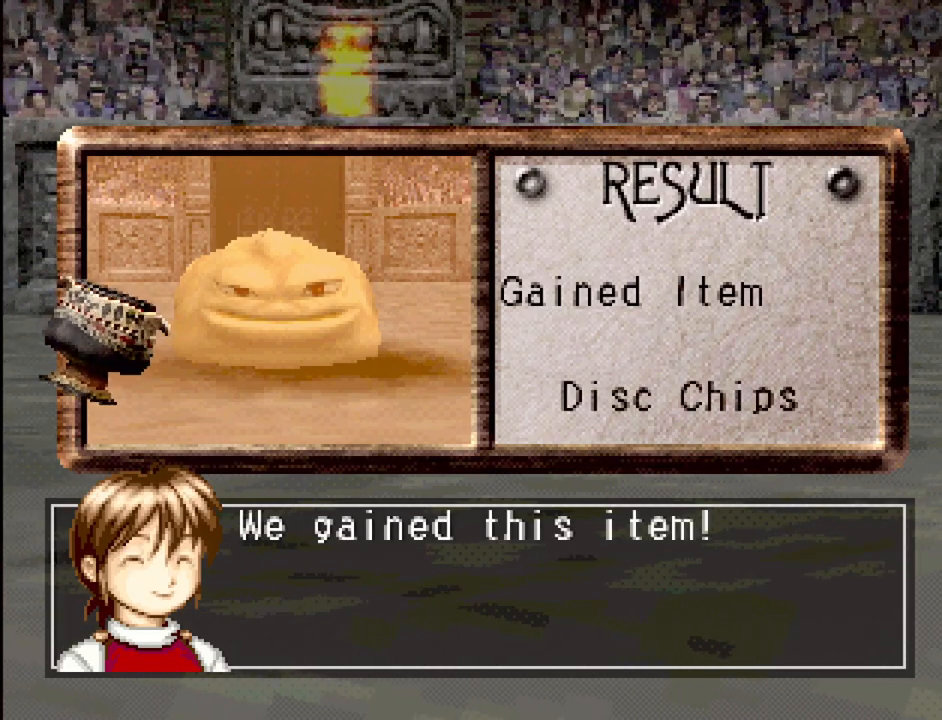
{"buttons": [], "events": [[117, "CROSS", "down"], [233, "CROSS", "up"]]}
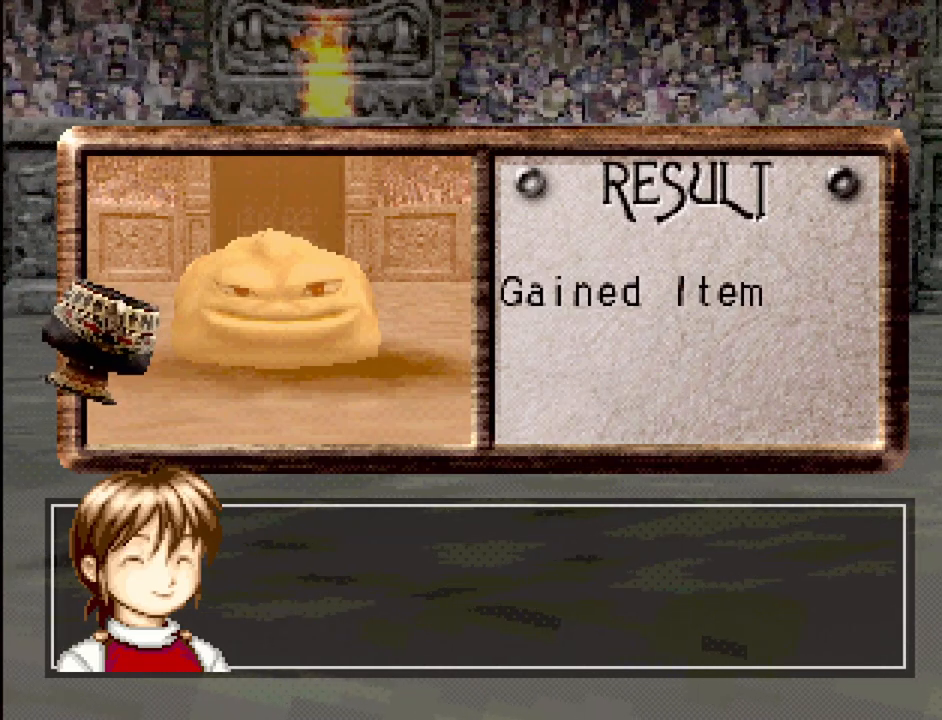
{"buttons": [], "events": []}
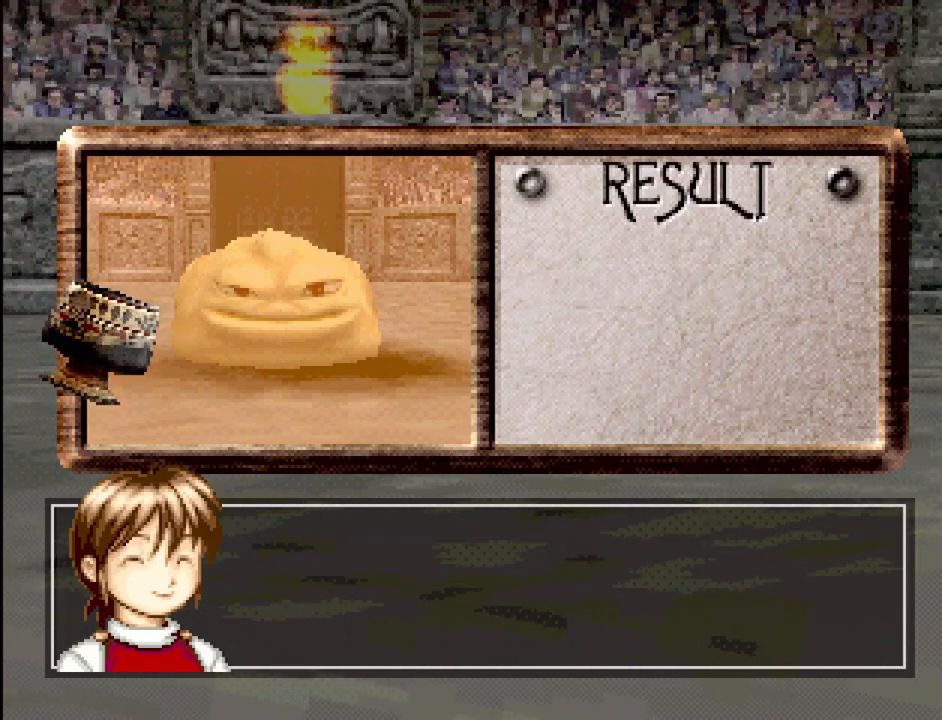
{"buttons": [], "events": []}
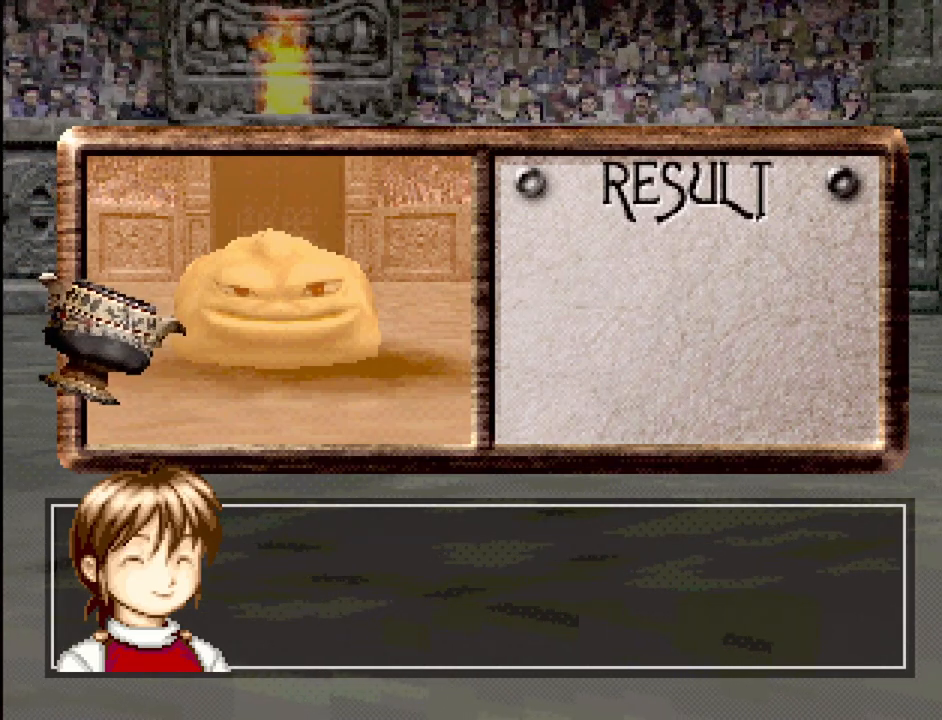
{"buttons": [], "events": []}
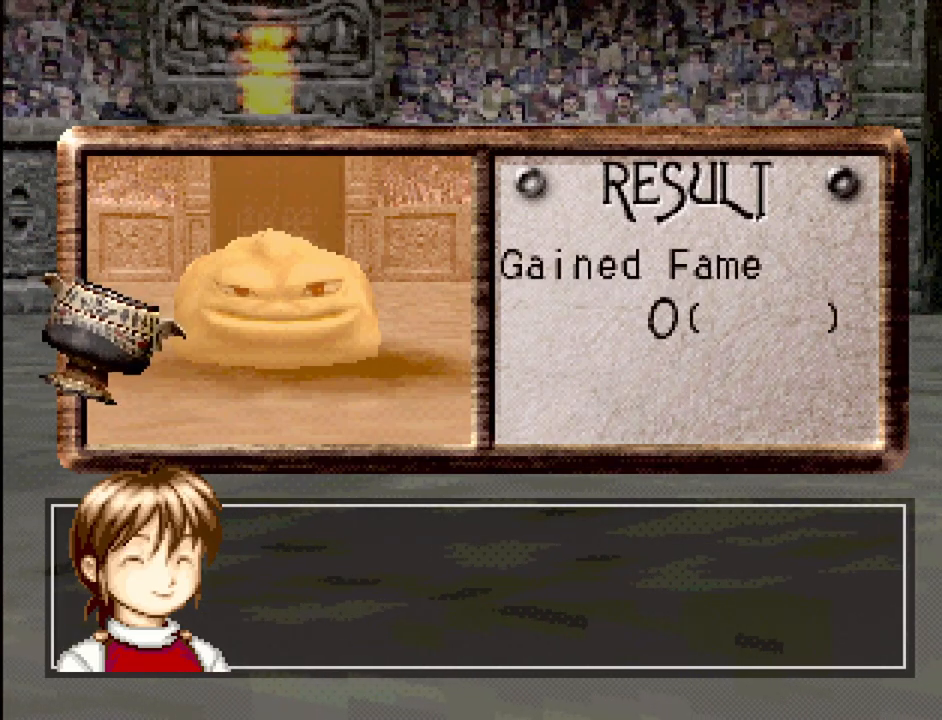
{"buttons": [], "events": []}
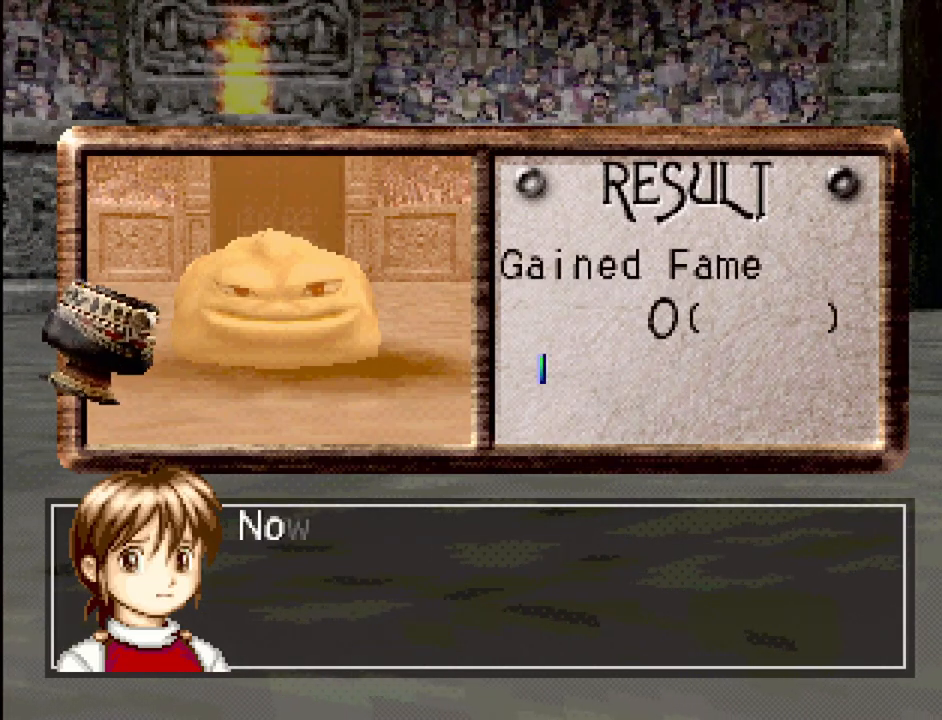
{"buttons": [], "events": [[200, "CROSS", "down"], [333, "CROSS", "up"]]}
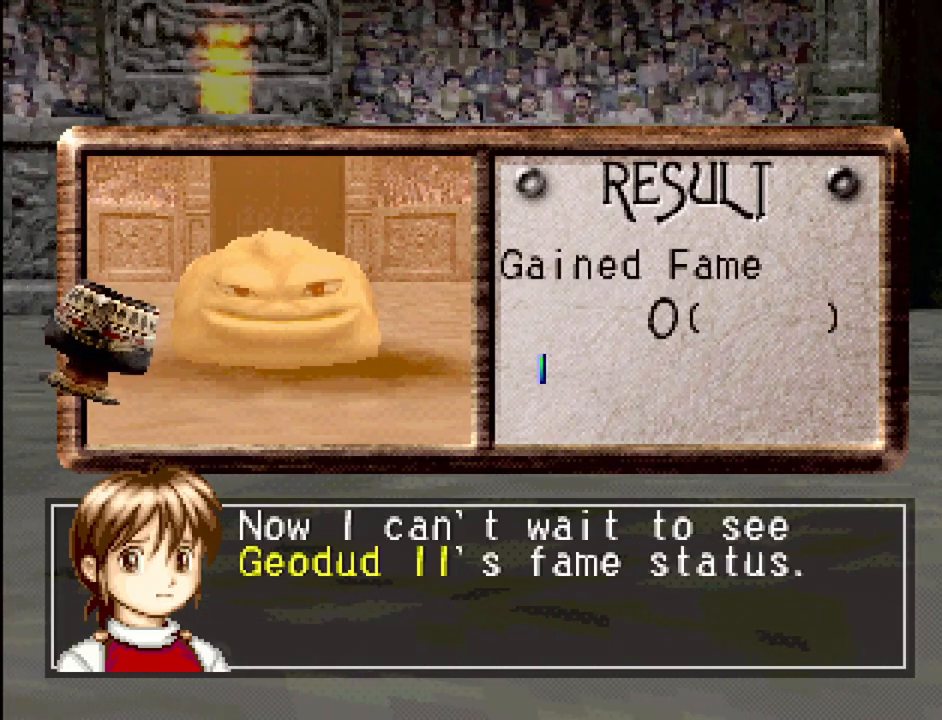
{"buttons": [], "events": []}
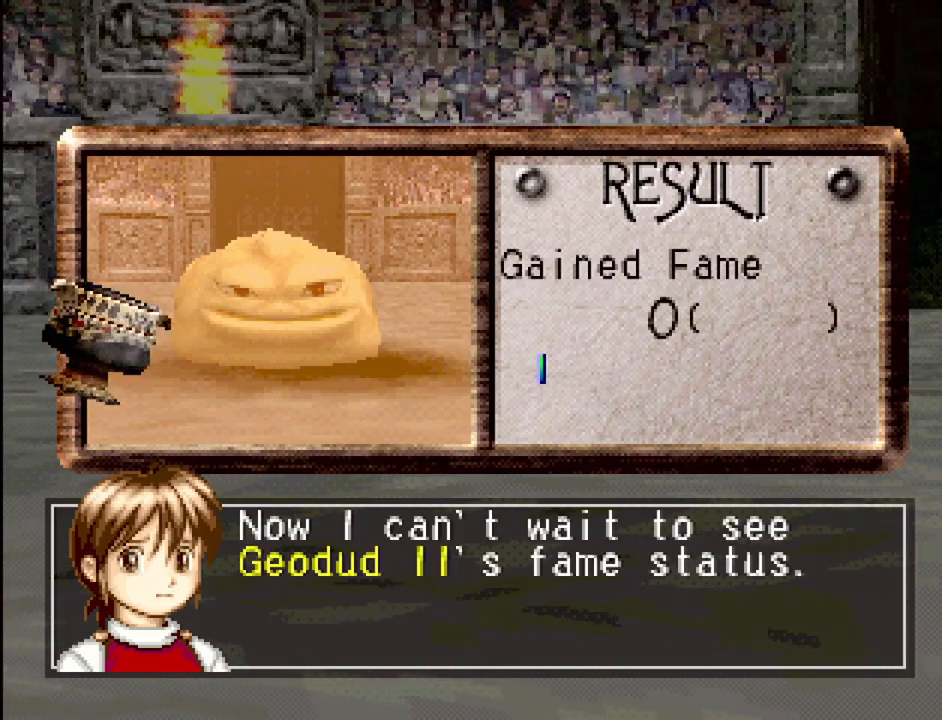
{"buttons": [], "events": []}
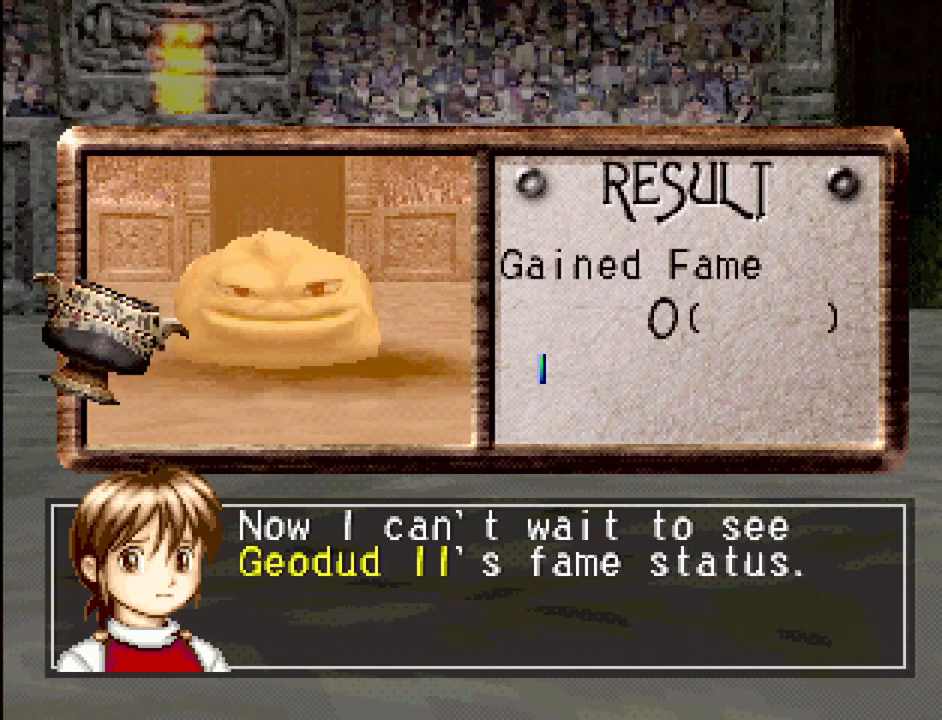
{"buttons": [], "events": [[67, "CROSS", "down"], [200, "CROSS", "up"]]}
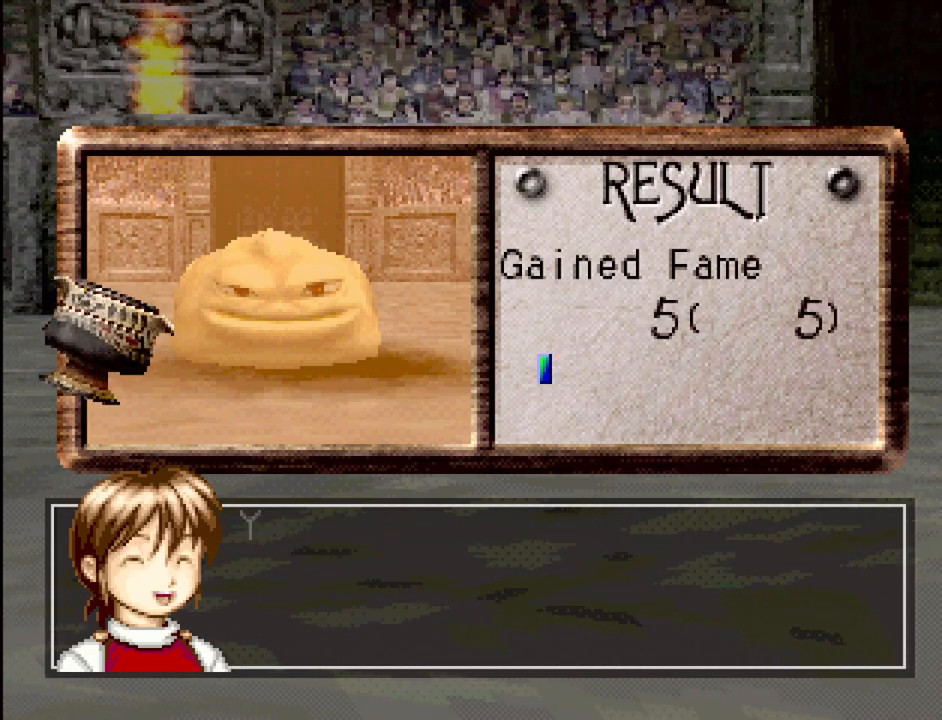
{"buttons": [], "events": []}
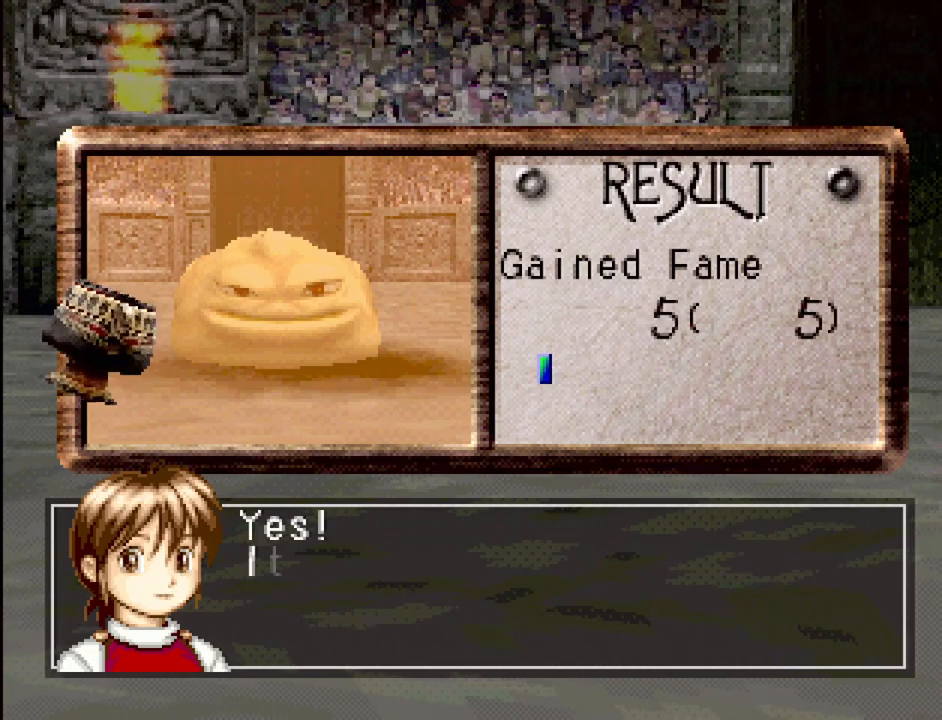
{"buttons": [], "events": []}
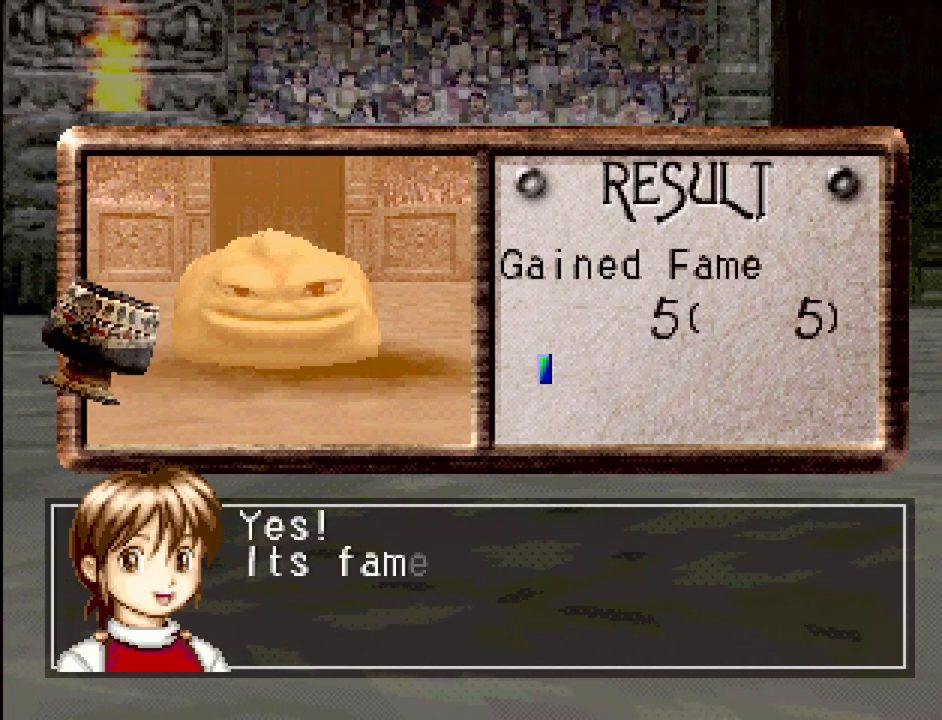
{"buttons": [], "events": [[367, "CROSS", "down"], [450, "CROSS", "up"]]}
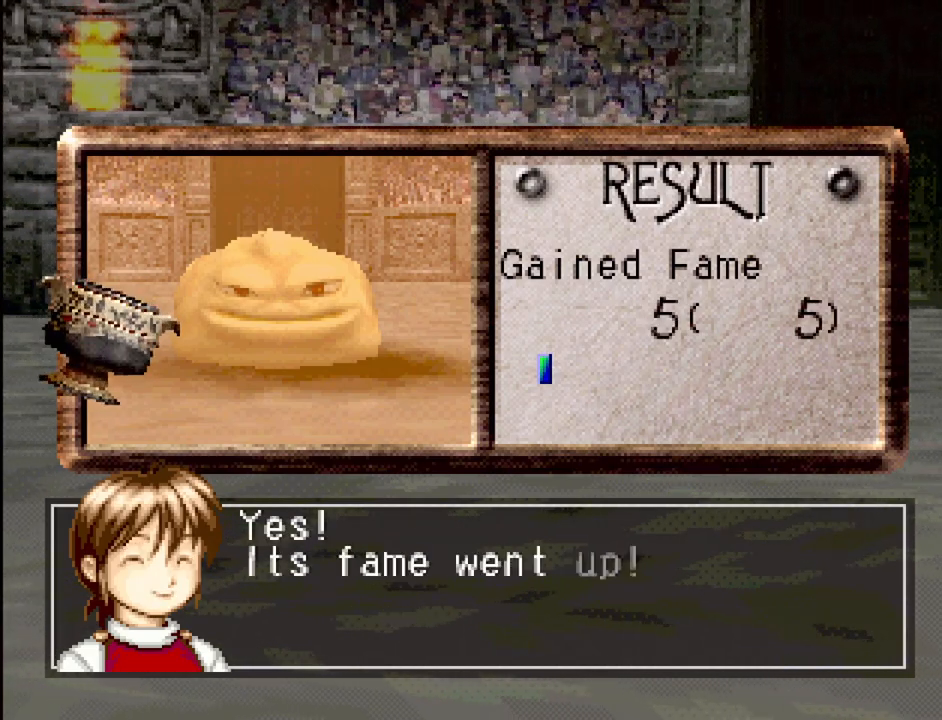
{"buttons": ["CROSS"], "events": [[450, "CROSS", "down"]]}
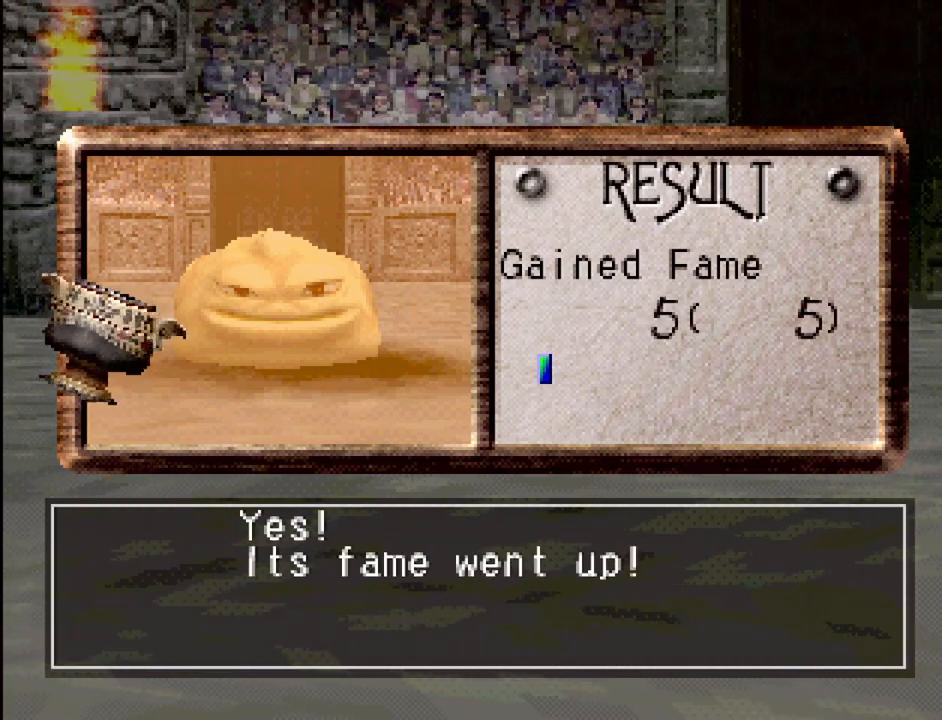
{"buttons": [], "events": [[67, "CROSS", "up"]]}